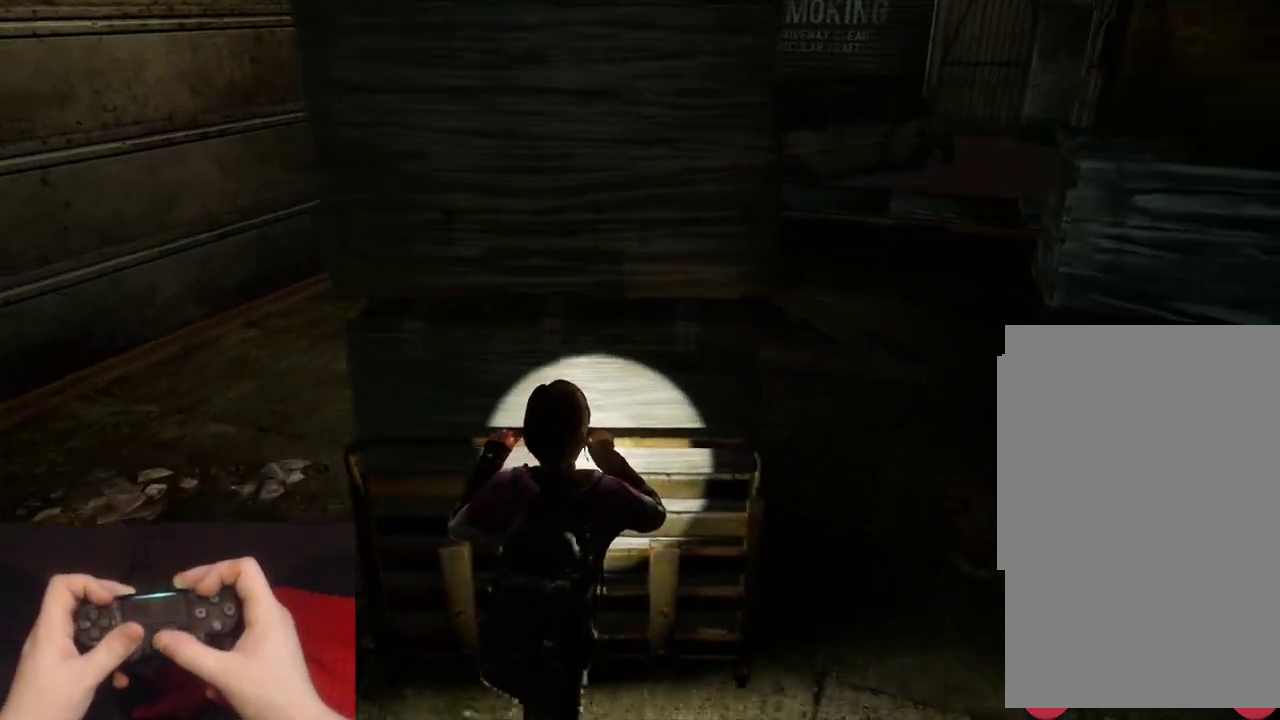
Gameplay with a controller (PlayStation layout); each line is a JSON object with the inputs held at the frame after it. "events" lists button and stick changes between this image and that frame as [ms after this image, input, new state], when the widget could be followed in between. Not read: R1 R2.
{"buttons": [], "left_stick": "up", "right_stick": "left", "events": [[217, "right_stick", "center"], [383, "right_stick", "left"]]}
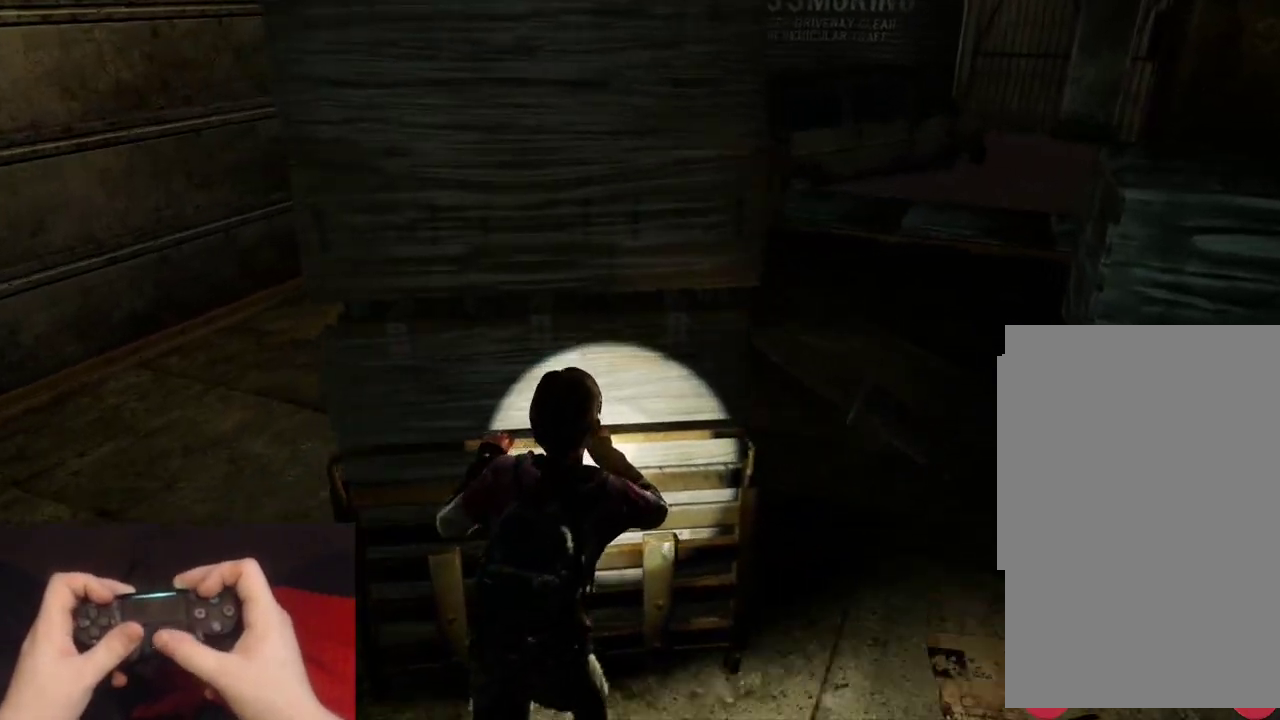
{"buttons": [], "left_stick": "up", "right_stick": "left", "events": [[33, "left_stick", "up-right"], [283, "right_stick", "center"], [350, "right_stick", "left"], [483, "left_stick", "up"]]}
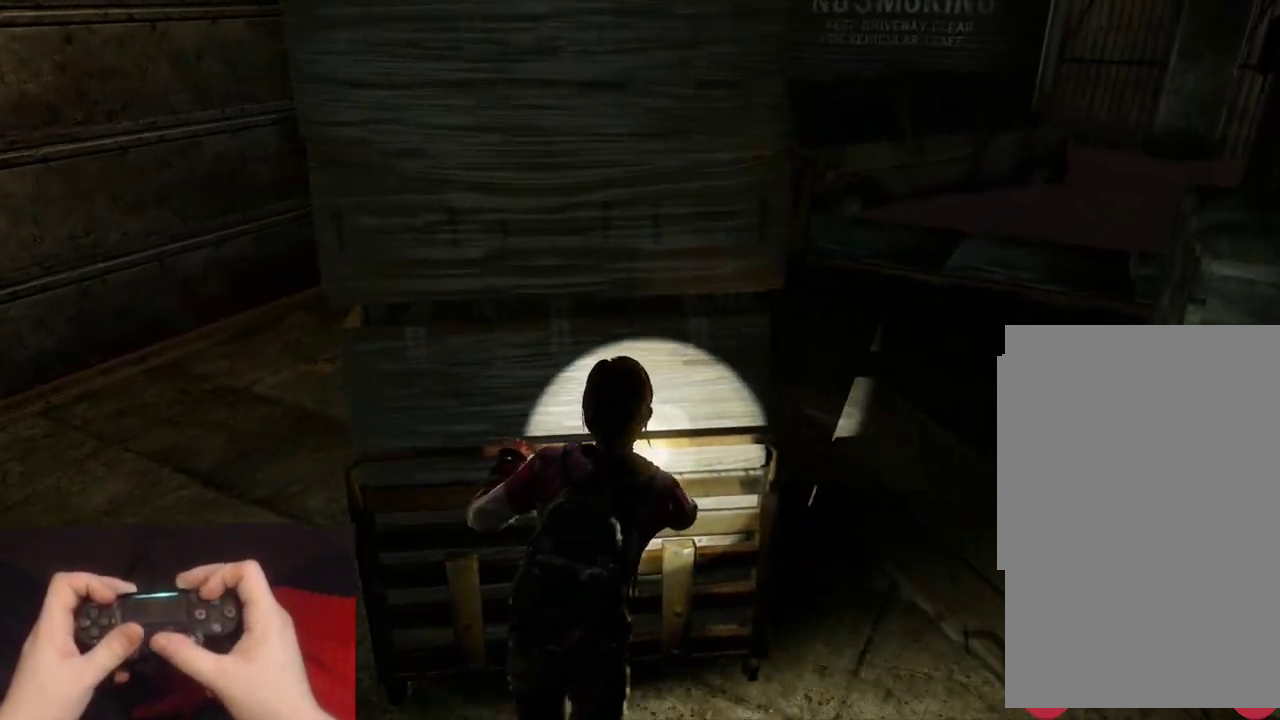
{"buttons": [], "left_stick": "up-right", "right_stick": "center", "events": [[117, "left_stick", "up-right"], [300, "left_stick", "up"], [433, "right_stick", "center"], [483, "left_stick", "up-right"]]}
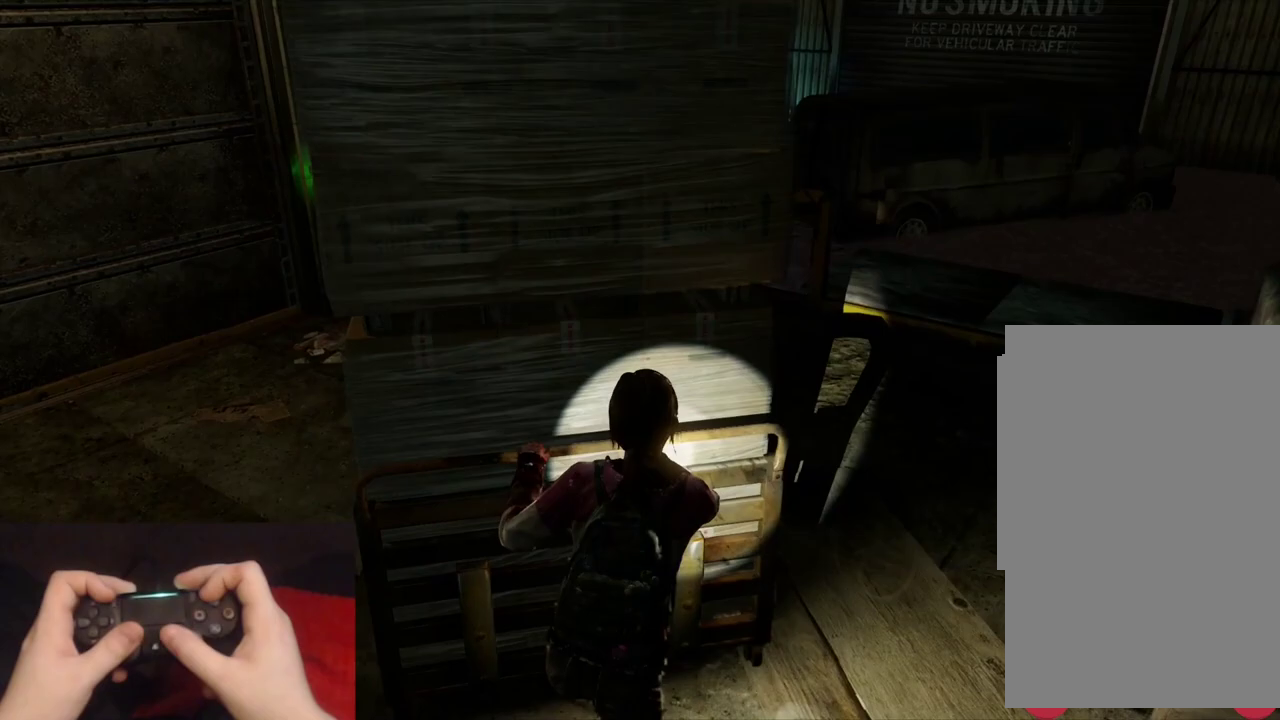
{"buttons": [], "left_stick": "up-right", "right_stick": "left", "events": [[500, "right_stick", "left"]]}
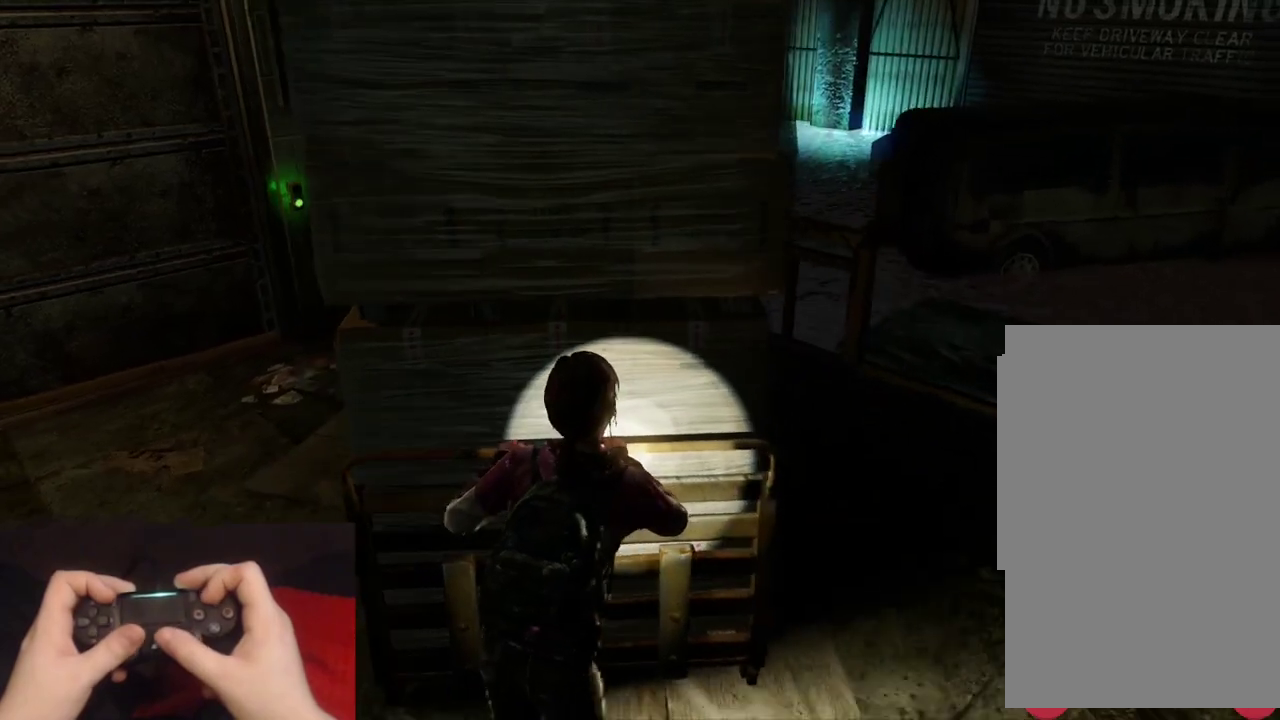
{"buttons": ["L2"], "left_stick": "right", "right_stick": "center", "events": [[33, "left_stick", "up"], [283, "TRIANGLE", "down"], [400, "TRIANGLE", "up"], [417, "L2", "down"], [417, "left_stick", "right"], [417, "right_stick", "center"]]}
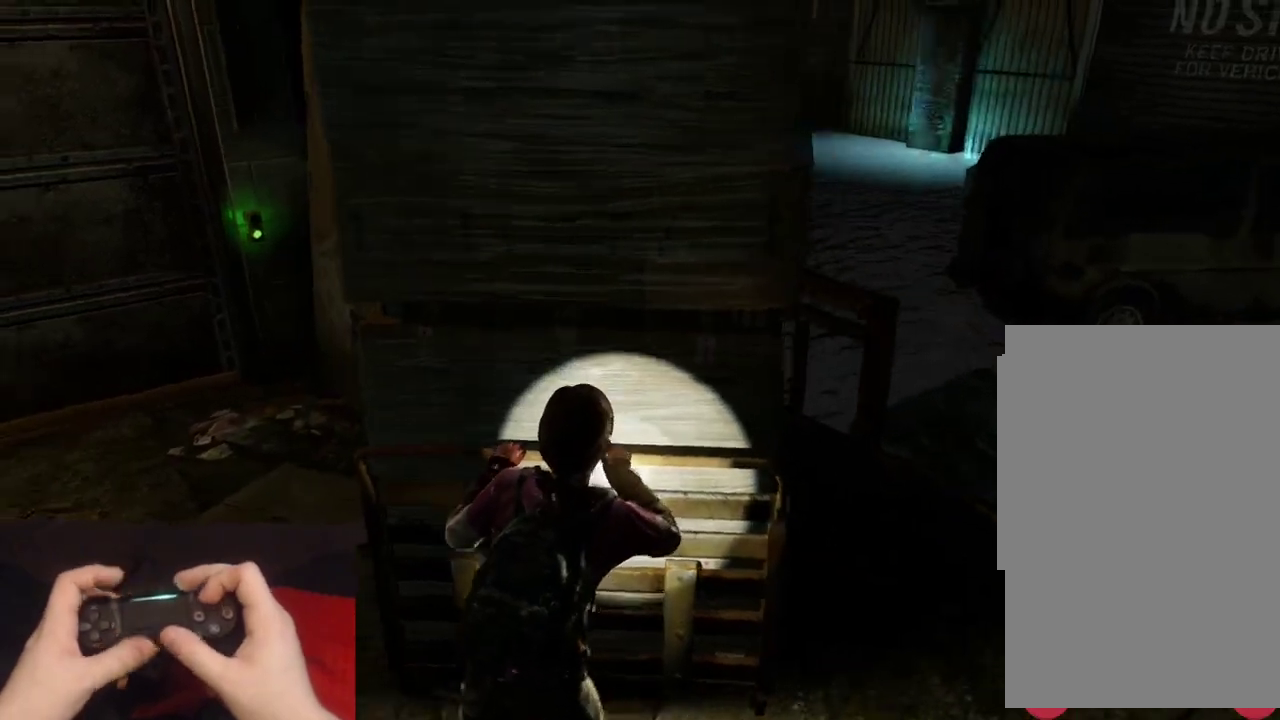
{"buttons": ["L2"], "left_stick": "down-right", "right_stick": "center"}
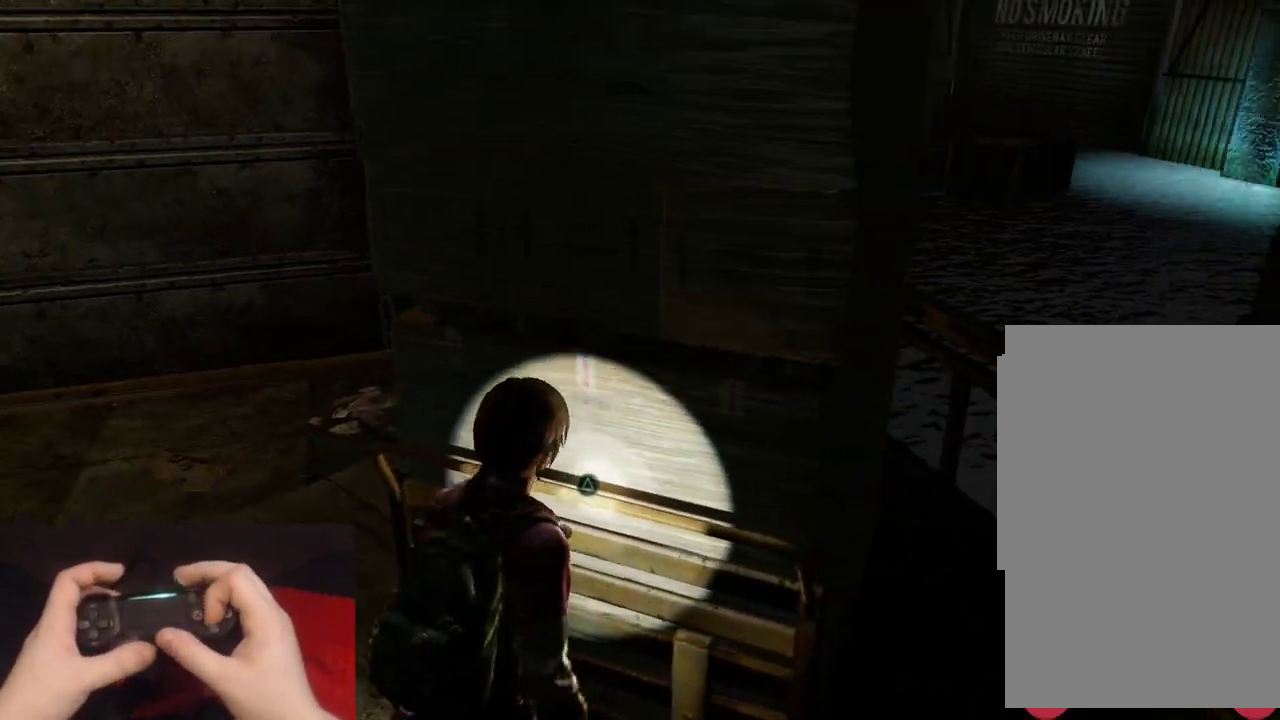
{"buttons": ["L2"], "left_stick": "right", "right_stick": "left"}
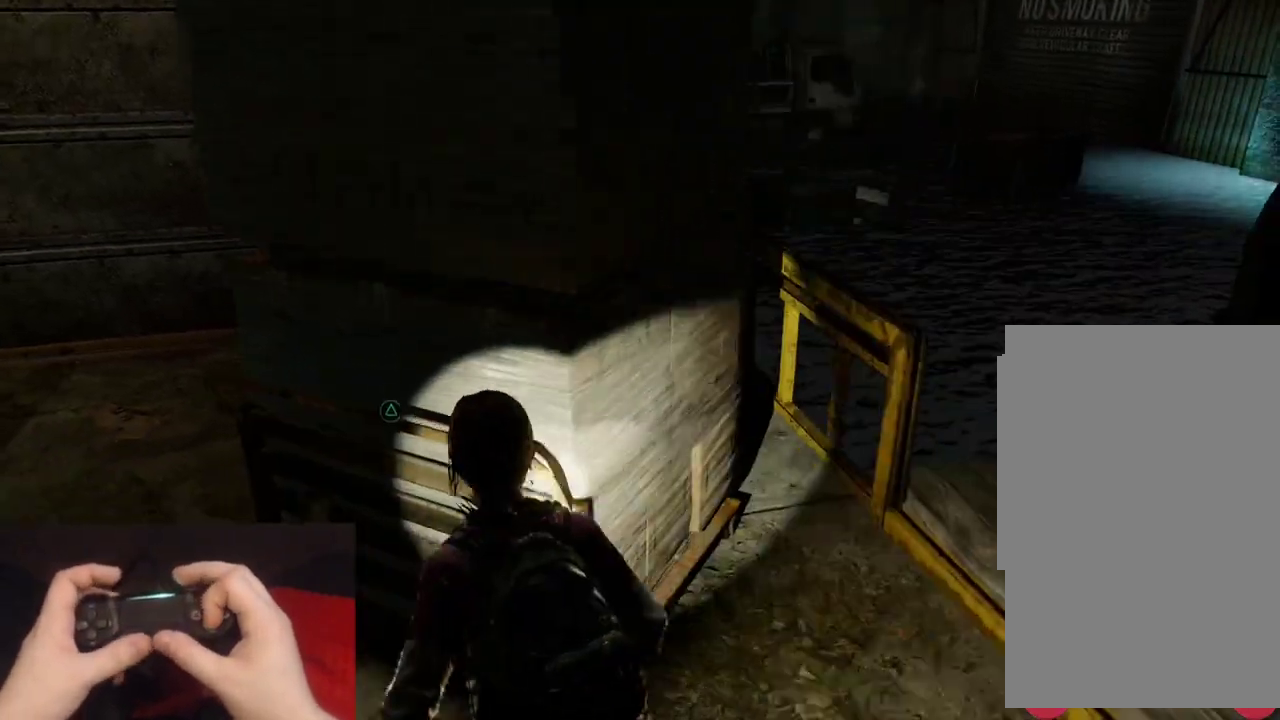
{"buttons": ["L2"], "left_stick": "up", "right_stick": "left", "events": [[50, "left_stick", "up-right"], [100, "right_stick", "up-left"], [233, "right_stick", "left"], [500, "left_stick", "up"]]}
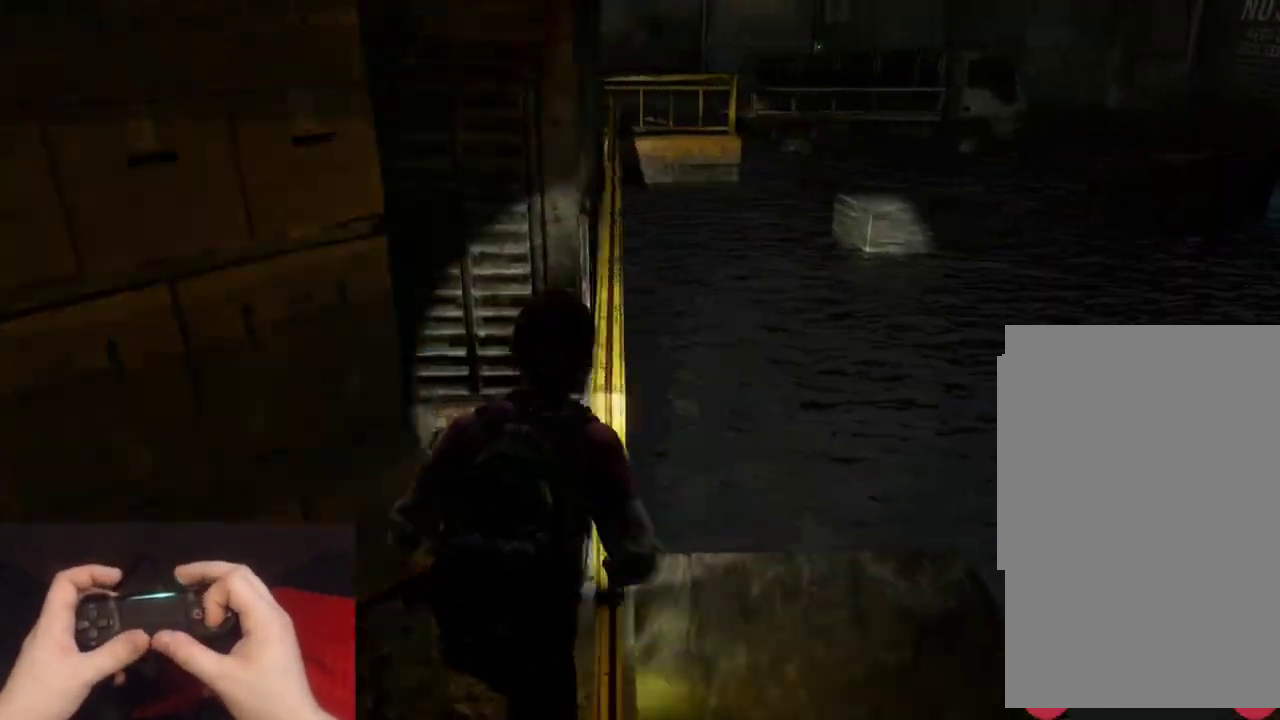
{"buttons": ["L2"], "left_stick": "up", "right_stick": "up-left", "events": [[67, "CROSS", "down"], [117, "CROSS", "up"], [117, "right_stick", "up-left"], [217, "CROSS", "down"], [317, "CROSS", "up"], [367, "CROSS", "down"], [467, "CROSS", "up"]]}
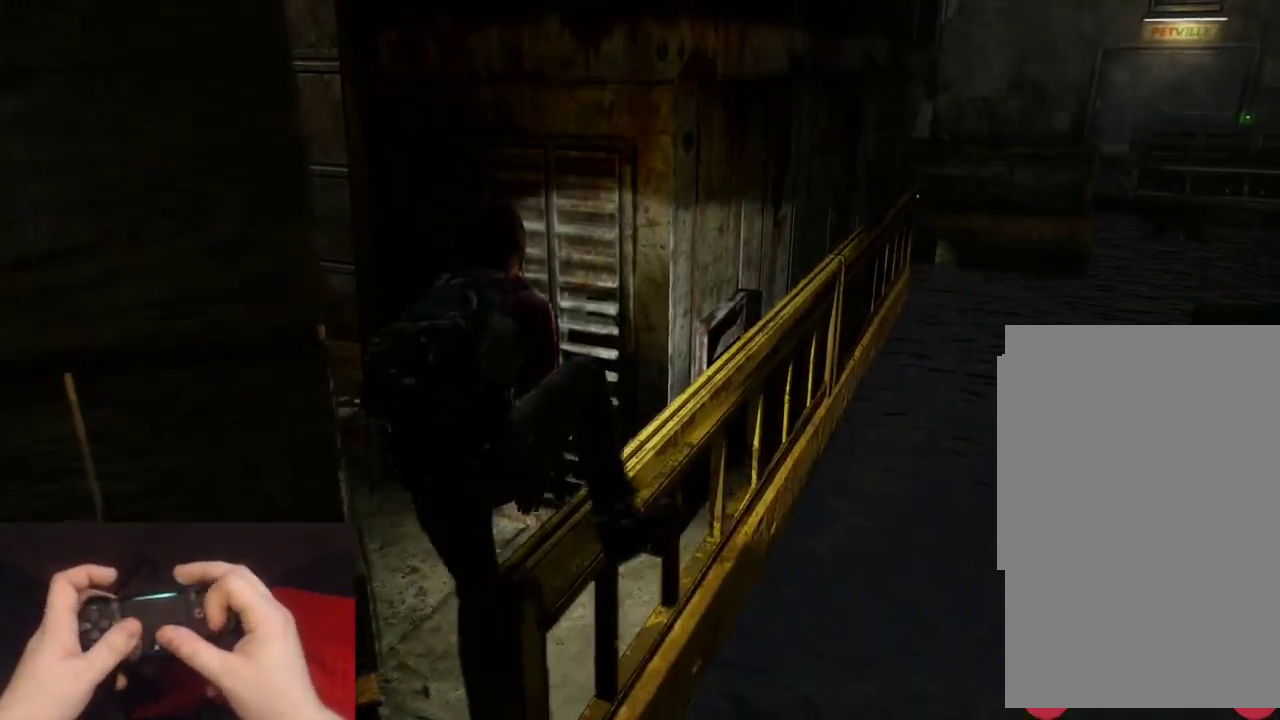
{"buttons": ["CROSS", "L2"], "left_stick": "up-left", "right_stick": "left", "events": [[17, "left_stick", "up-left"], [33, "CROSS", "down"], [67, "right_stick", "left"], [117, "CROSS", "up"], [200, "CROSS", "down"], [233, "right_stick", "center"], [267, "CROSS", "up"], [350, "CROSS", "down"], [350, "right_stick", "left"], [433, "CROSS", "up"], [500, "CROSS", "down"]]}
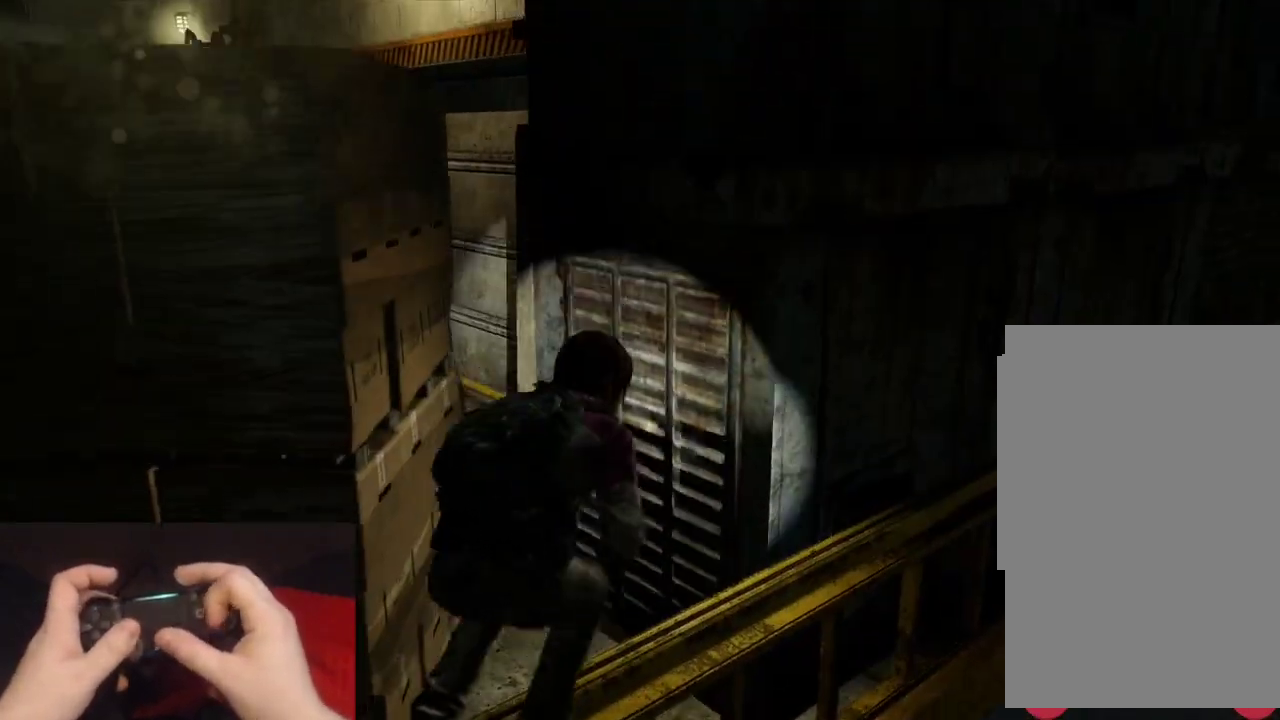
{"buttons": ["CROSS", "L2"], "left_stick": "up", "right_stick": "right", "events": [[67, "CROSS", "up"], [133, "CROSS", "down"], [233, "CROSS", "up"], [250, "right_stick", "up-left"], [283, "CROSS", "down"], [333, "right_stick", "center"], [367, "CROSS", "up"], [367, "left_stick", "up"], [450, "CROSS", "down"], [500, "right_stick", "right"]]}
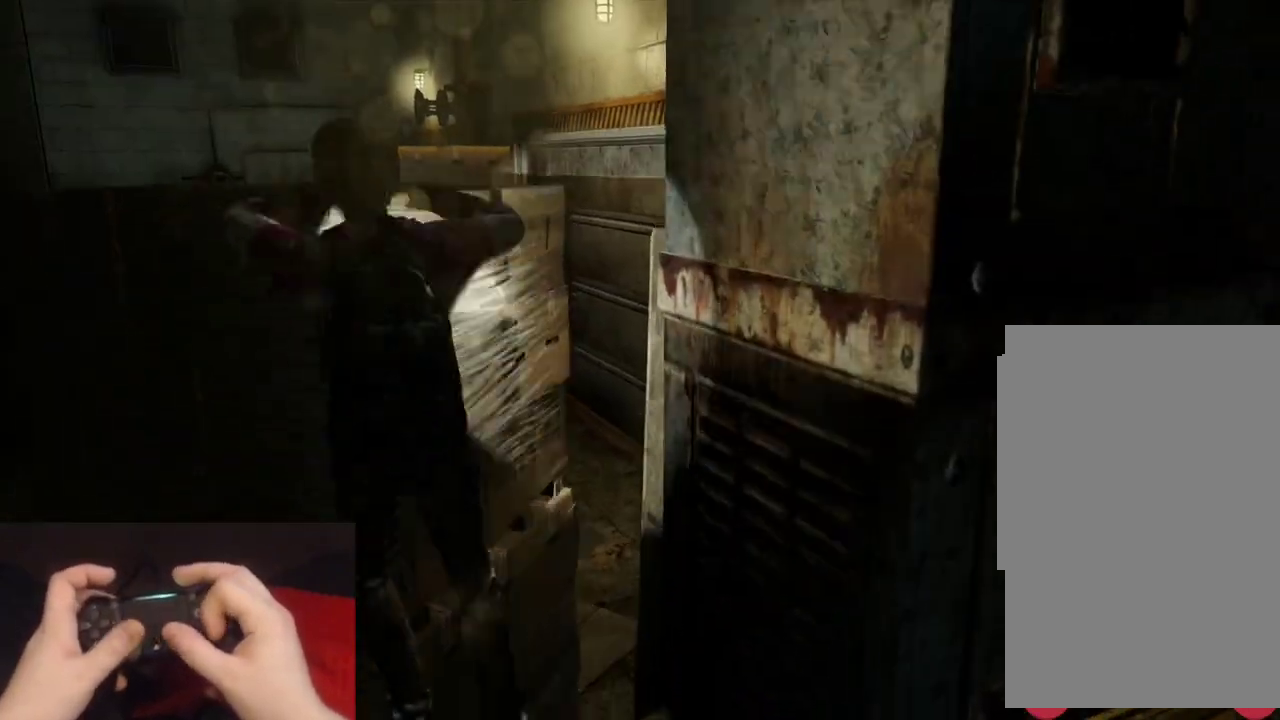
{"buttons": ["CROSS", "L2"], "left_stick": "up", "right_stick": "right", "events": [[33, "left_stick", "up-right"], [50, "CROSS", "up"], [100, "CROSS", "down"], [217, "CROSS", "up"], [283, "CROSS", "down"], [333, "left_stick", "up"], [367, "CROSS", "up"], [433, "CROSS", "down"]]}
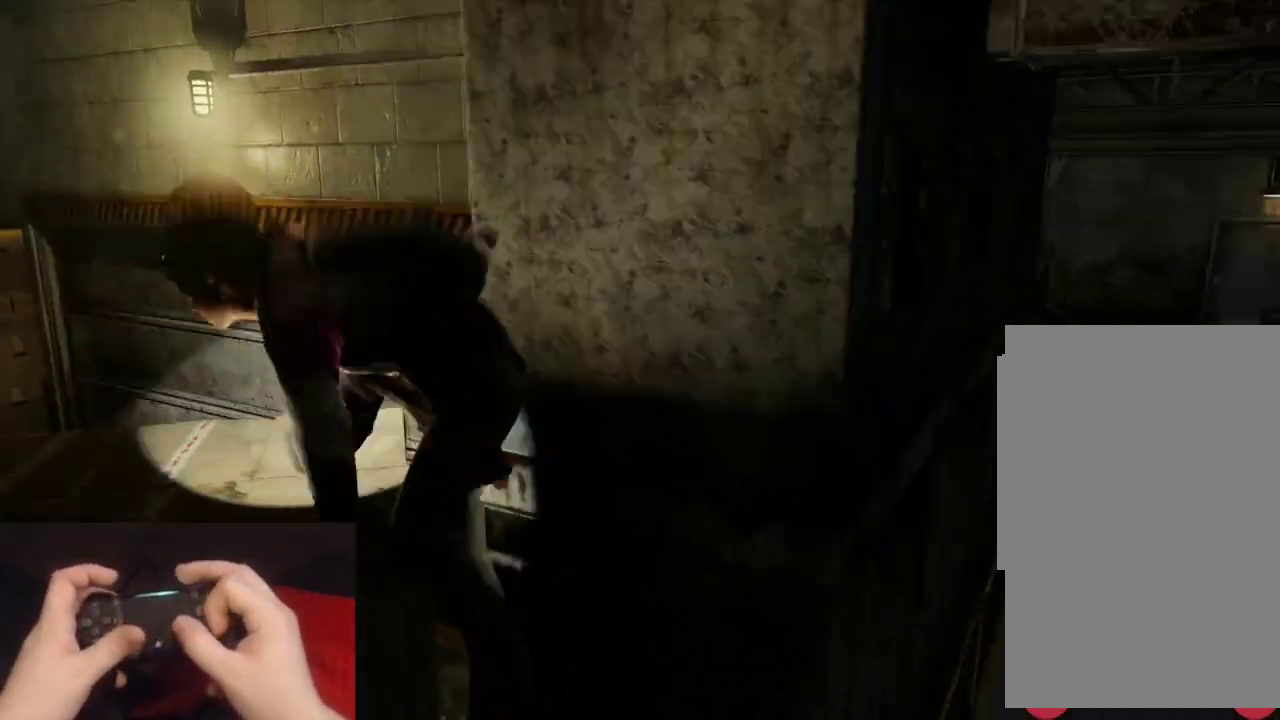
{"buttons": ["L2"], "left_stick": "up", "right_stick": "center", "events": [[17, "CROSS", "up"], [67, "right_stick", "up-right"], [83, "CROSS", "down"], [133, "right_stick", "center"], [167, "CROSS", "up"], [233, "CROSS", "down"], [317, "CROSS", "up"], [400, "CROSS", "down"], [483, "CROSS", "up"]]}
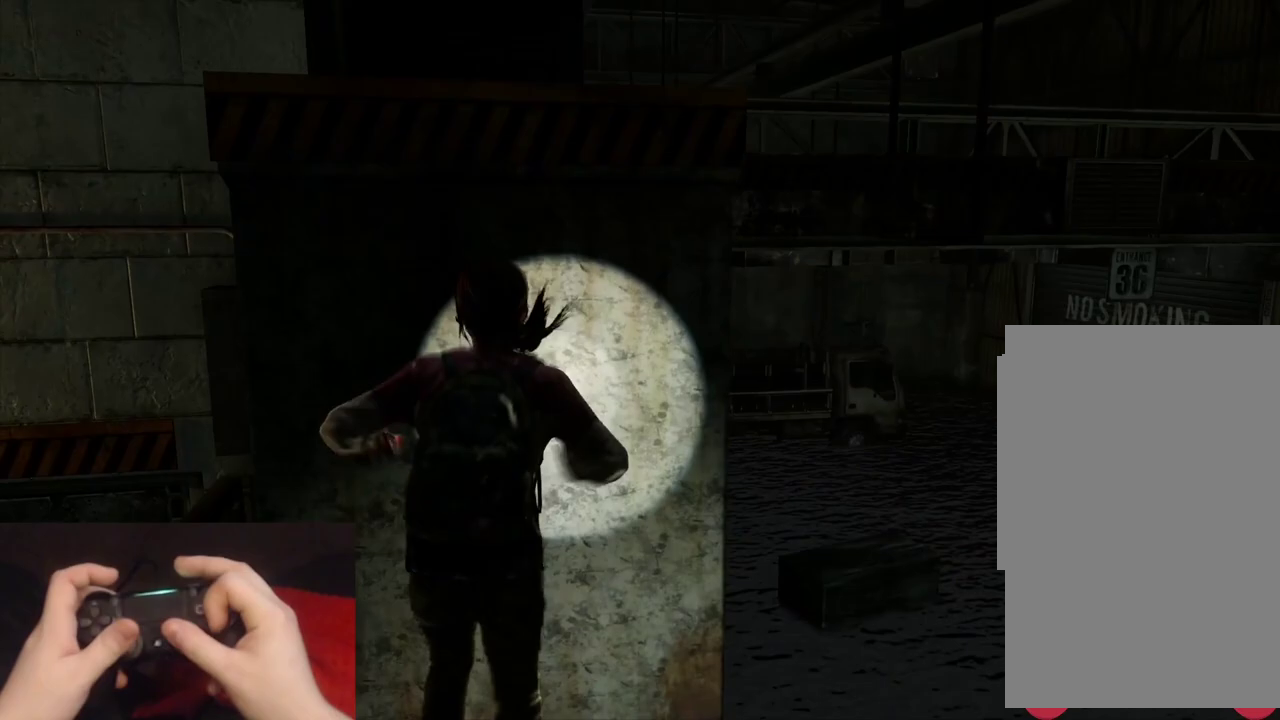
{"buttons": [], "left_stick": "up", "right_stick": "center", "events": [[33, "CROSS", "down"], [133, "CROSS", "up"], [350, "right_stick", "down-left"], [383, "L2", "up"], [467, "right_stick", "center"]]}
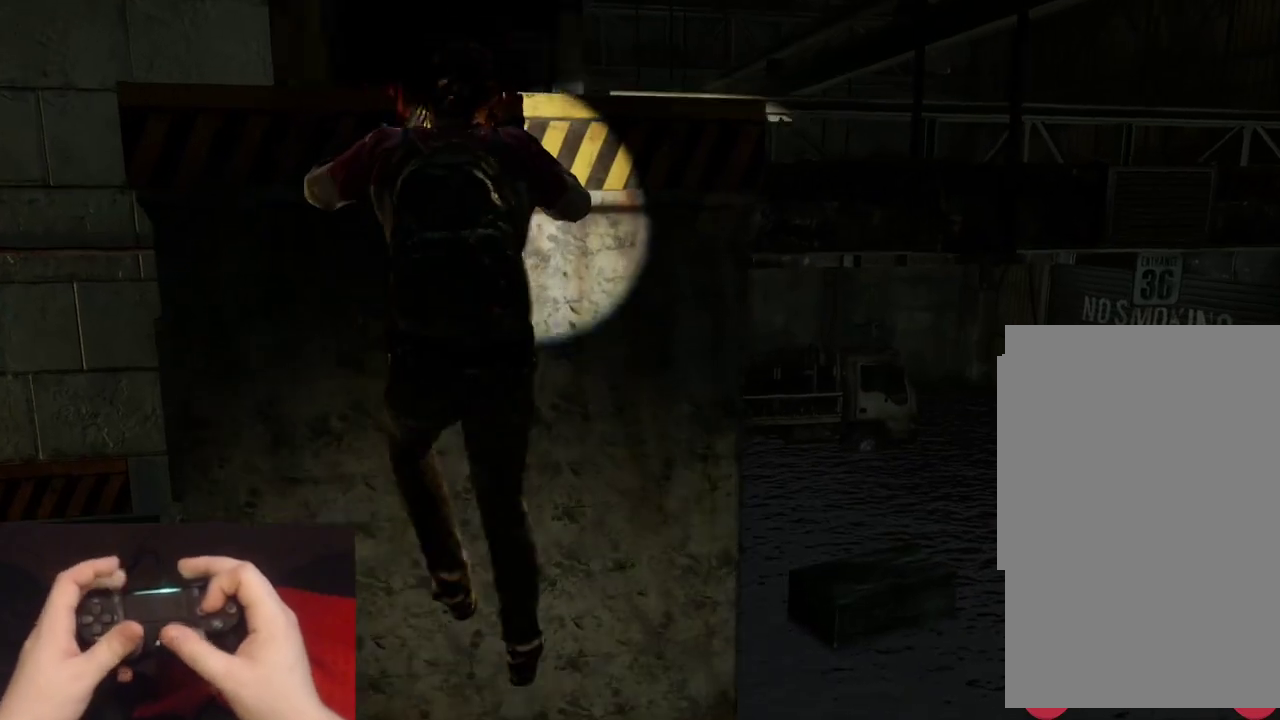
{"buttons": ["L2"], "left_stick": "up", "right_stick": "center", "events": [[50, "L2", "down"], [333, "right_stick", "down-left"], [450, "right_stick", "center"]]}
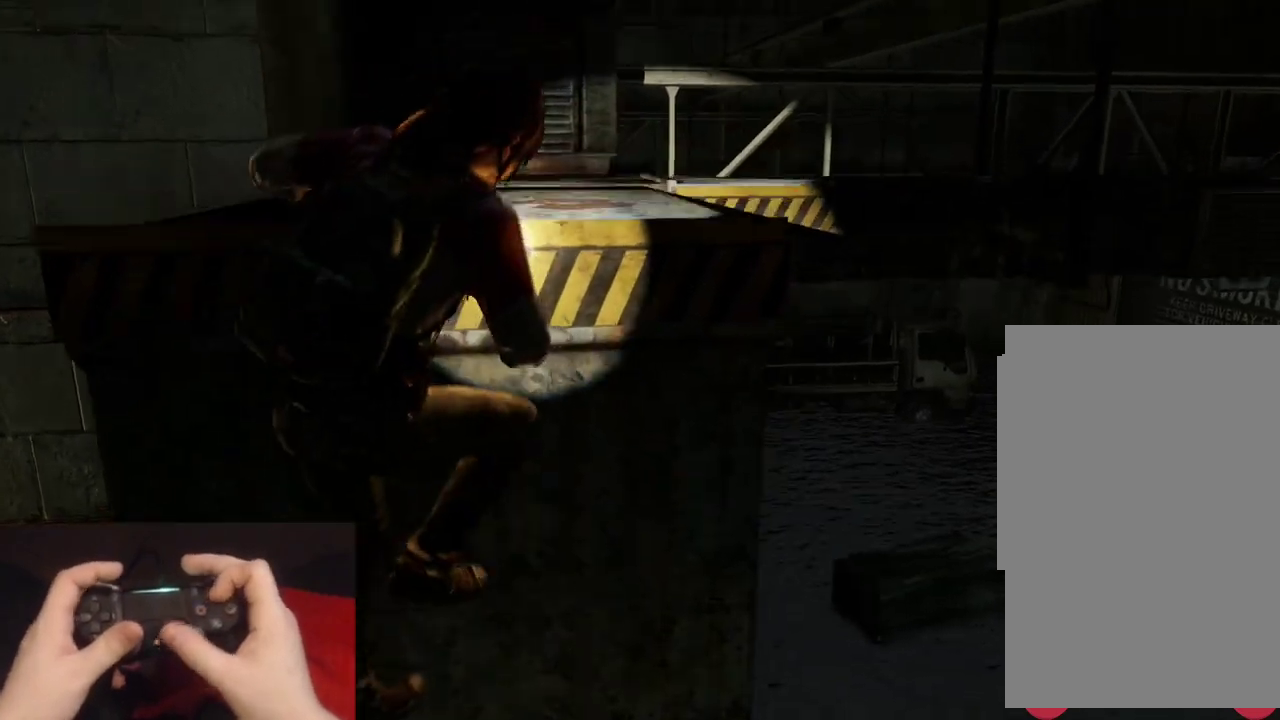
{"buttons": ["L2"], "left_stick": "up", "right_stick": "center", "events": []}
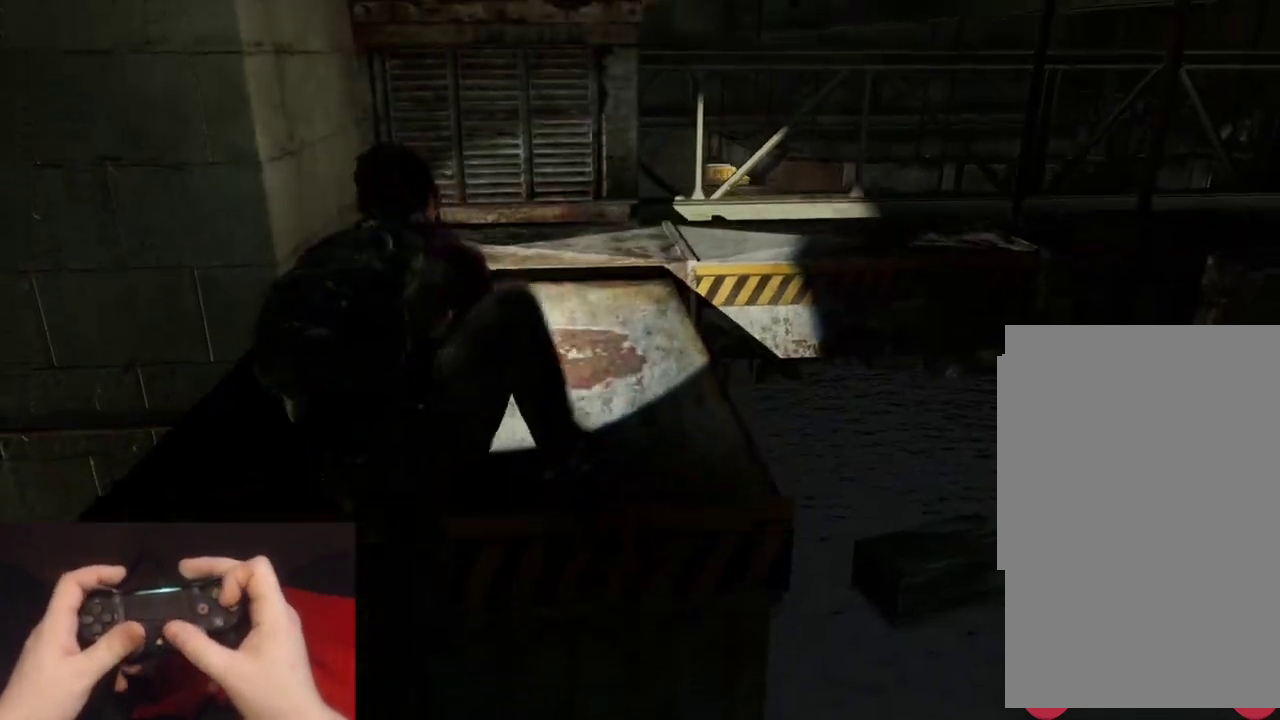
{"buttons": ["L2"], "left_stick": "up", "right_stick": "center", "events": [[83, "right_stick", "down-right"], [167, "right_stick", "right"], [217, "right_stick", "center"]]}
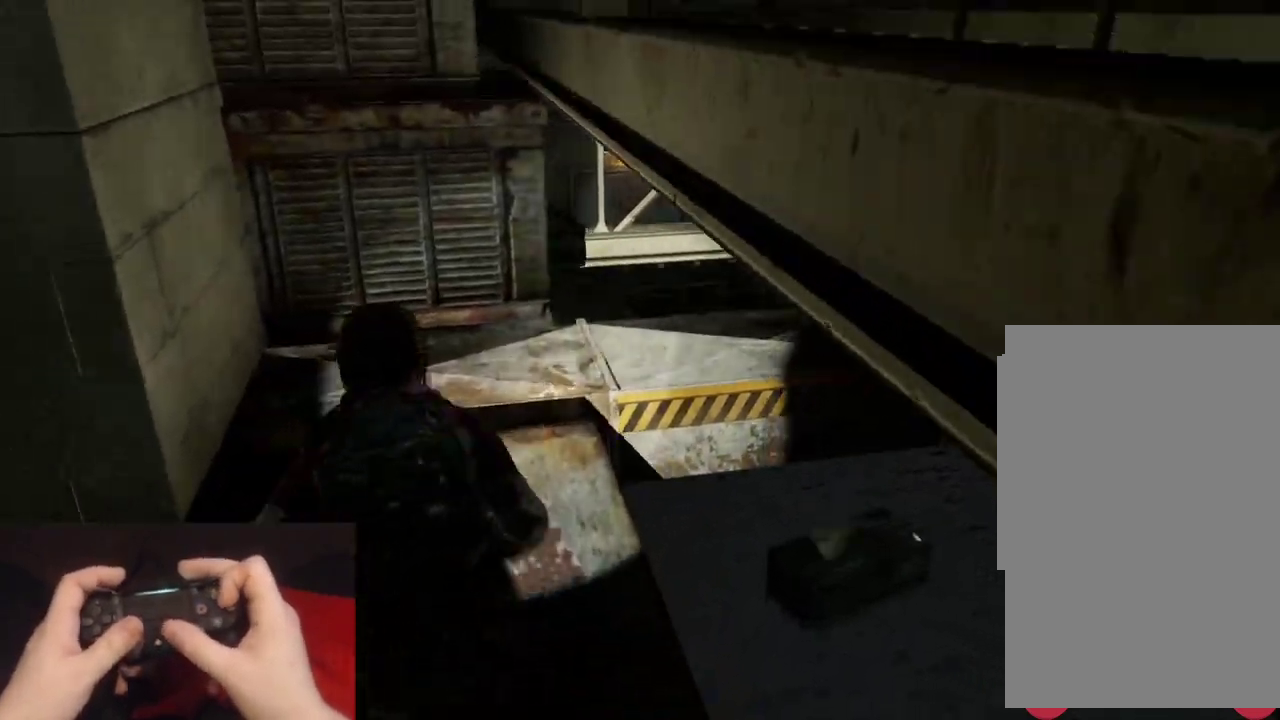
{"buttons": ["L2"], "left_stick": "up", "right_stick": "right", "events": [[200, "right_stick", "right"]]}
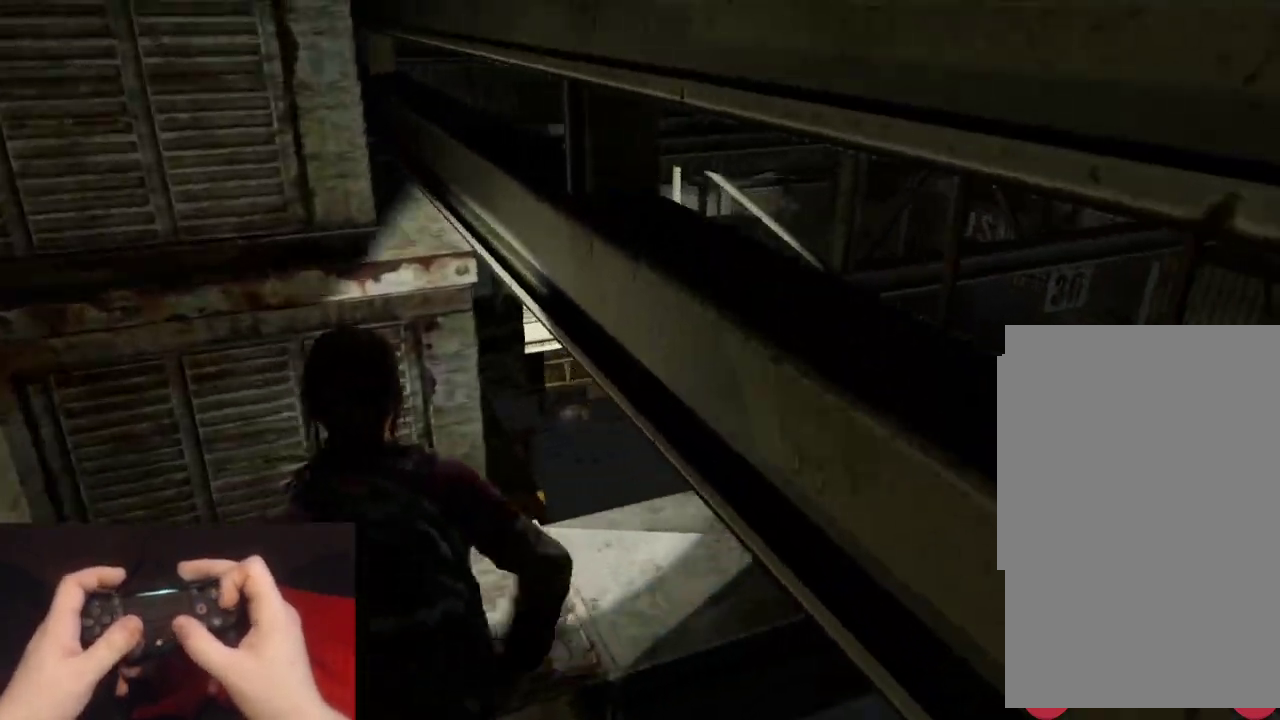
{"buttons": [], "left_stick": "up", "right_stick": "center", "events": [[33, "CIRCLE", "down"], [117, "L2", "up"], [167, "CIRCLE", "up"], [417, "right_stick", "center"]]}
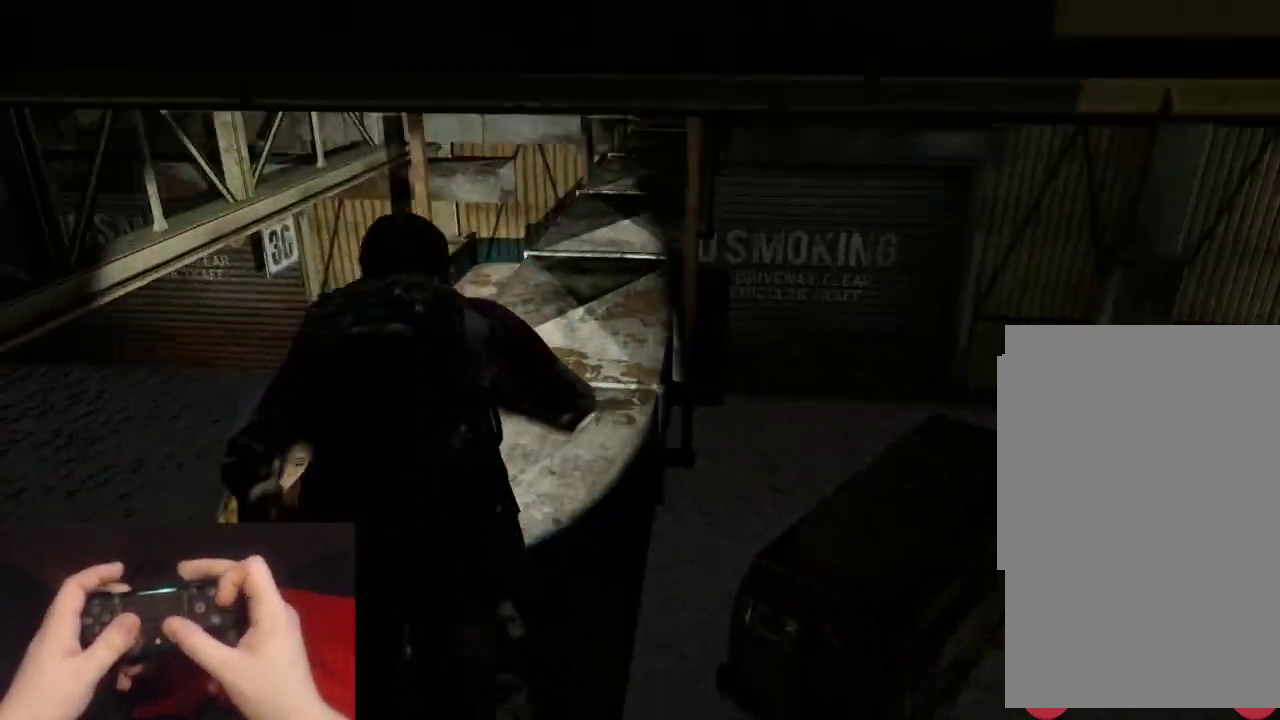
{"buttons": ["L2"], "left_stick": "up", "right_stick": "center", "events": [[17, "L2", "down"]]}
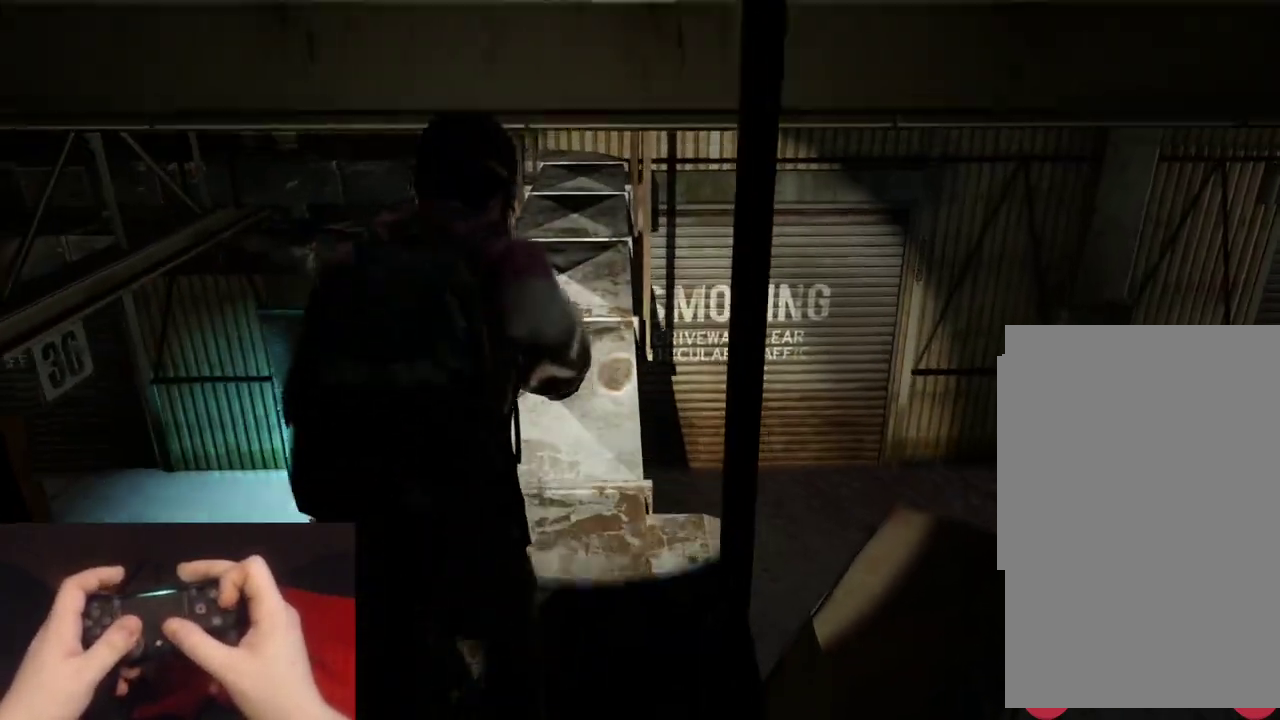
{"buttons": [], "left_stick": "up", "right_stick": "center", "events": [[50, "CIRCLE", "down"], [117, "L2", "up"], [183, "CIRCLE", "up"]]}
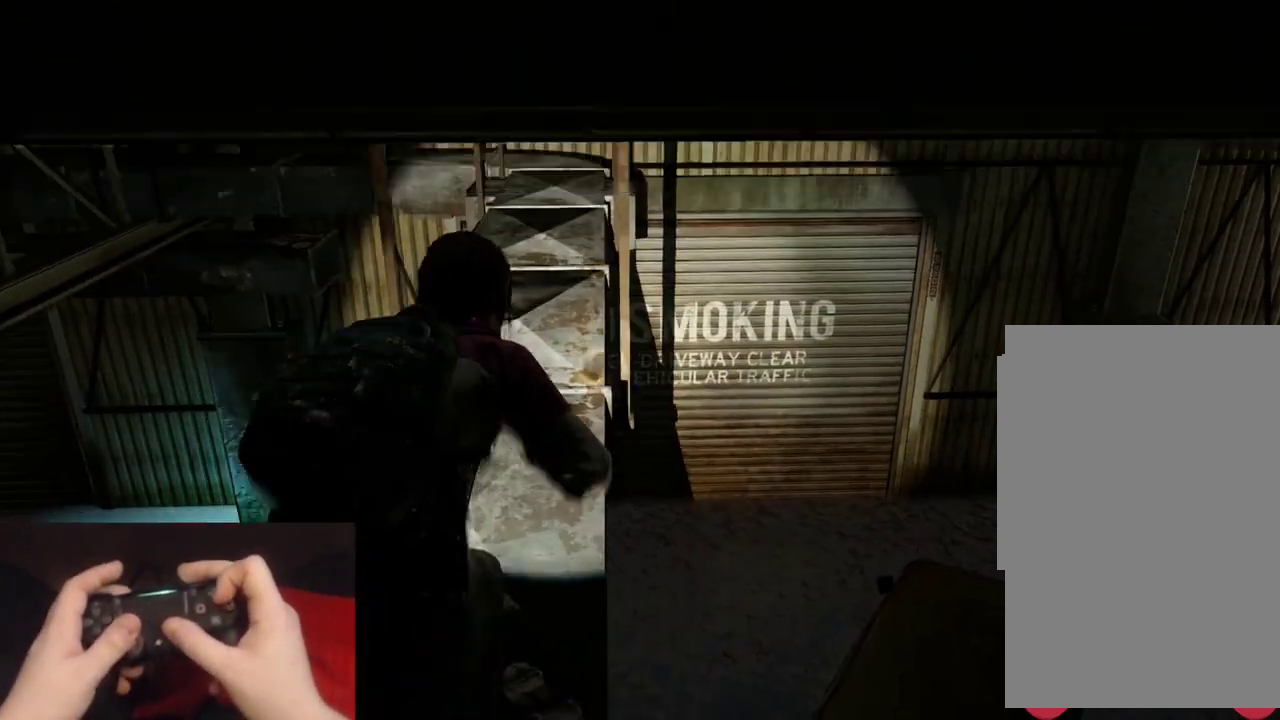
{"buttons": ["L2"], "left_stick": "up", "right_stick": "down-left", "events": [[67, "L2", "down"], [417, "right_stick", "down-left"]]}
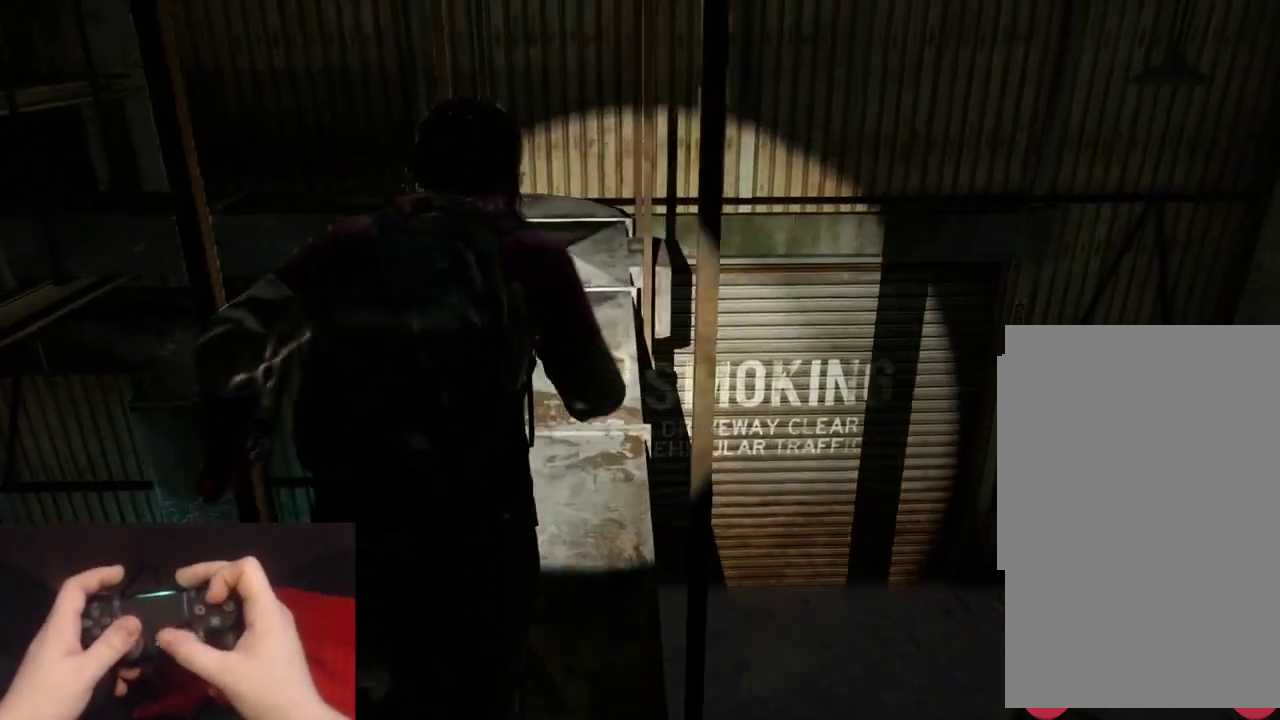
{"buttons": ["L2"], "left_stick": "up", "right_stick": "center", "events": [[50, "right_stick", "center"]]}
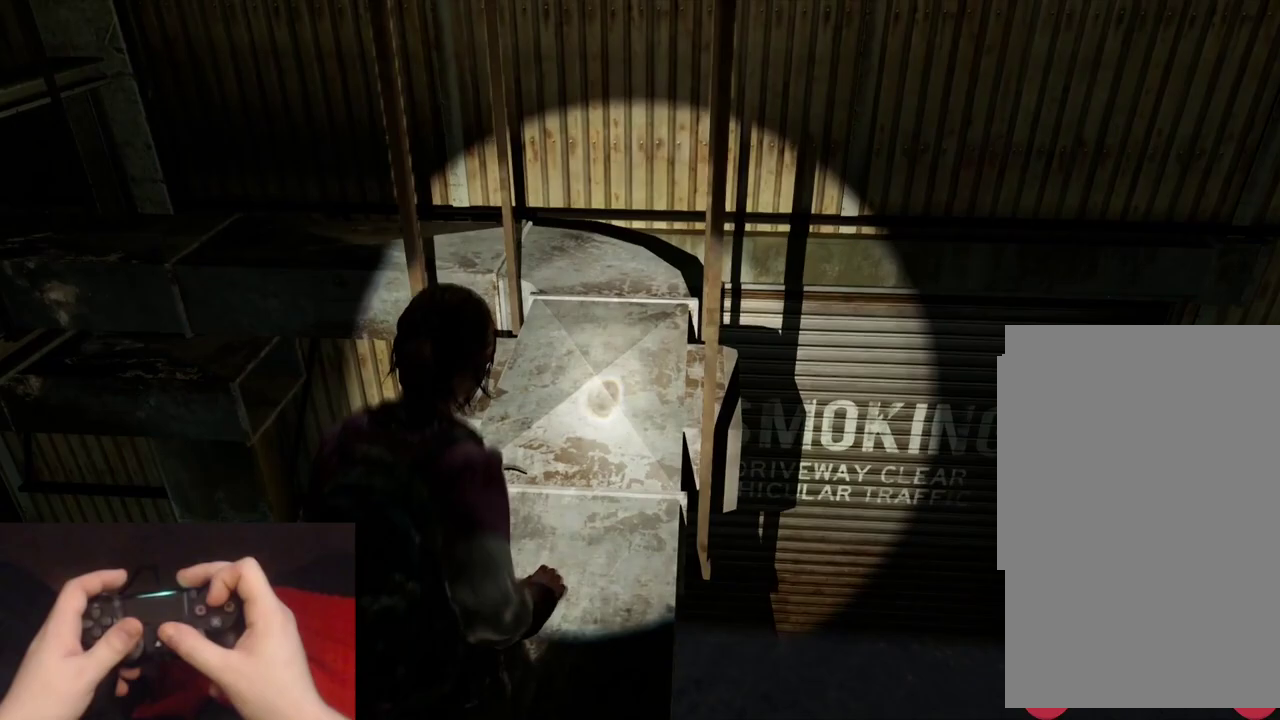
{"buttons": ["L2"], "left_stick": "up", "right_stick": "left", "events": [[150, "right_stick", "left"]]}
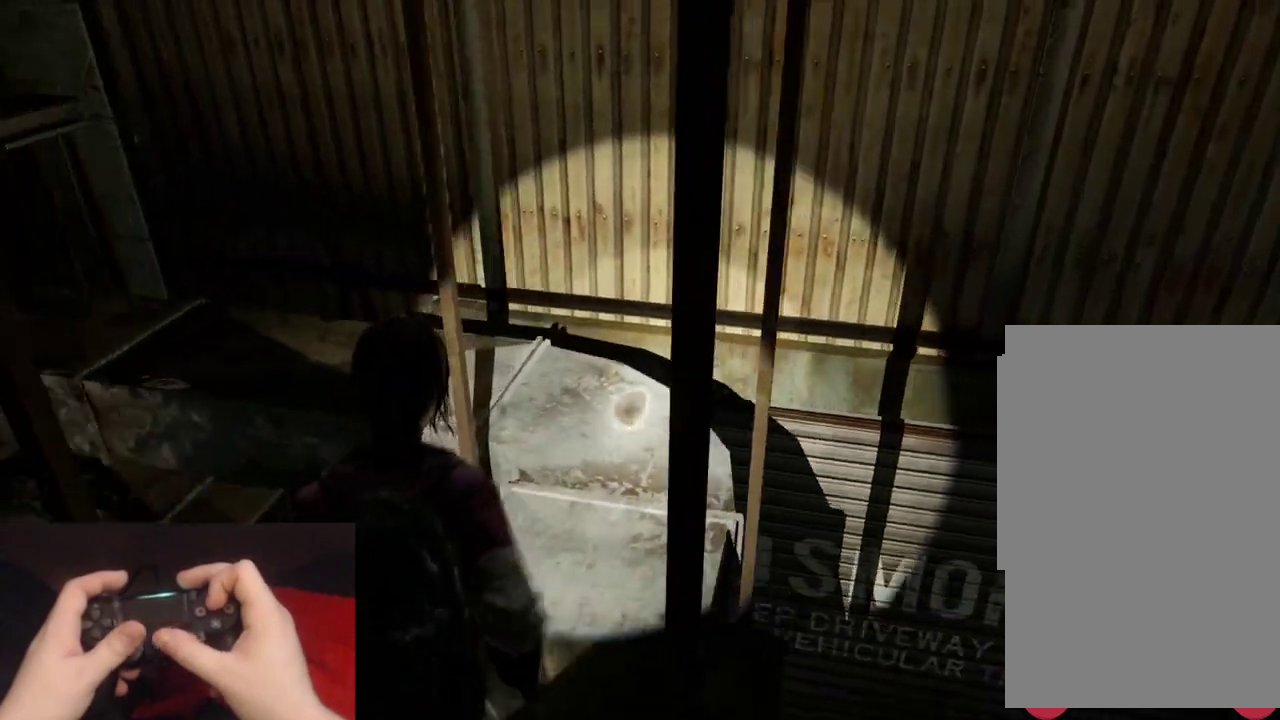
{"buttons": ["L2"], "left_stick": "up-right", "right_stick": "center", "events": [[50, "left_stick", "up-right"], [300, "left_stick", "down-left"], [350, "left_stick", "up-right"], [483, "right_stick", "center"]]}
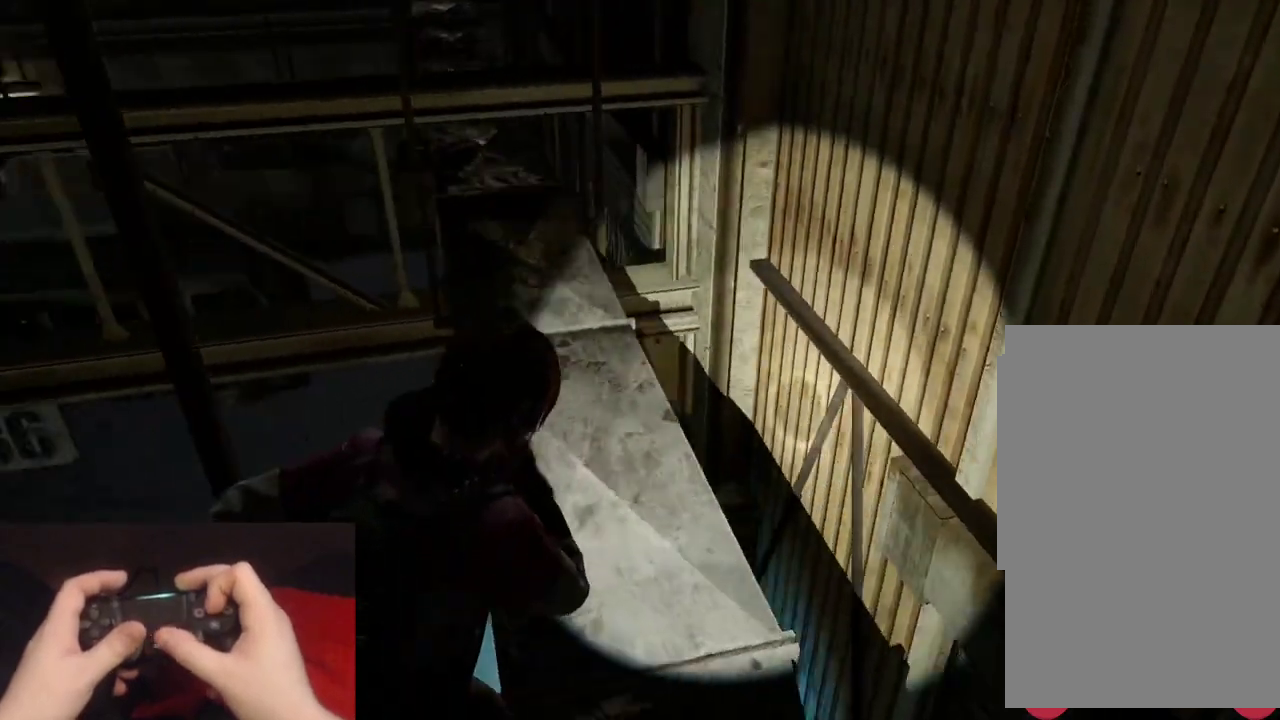
{"buttons": ["L2"], "left_stick": "up", "right_stick": "center", "events": [[167, "left_stick", "up"]]}